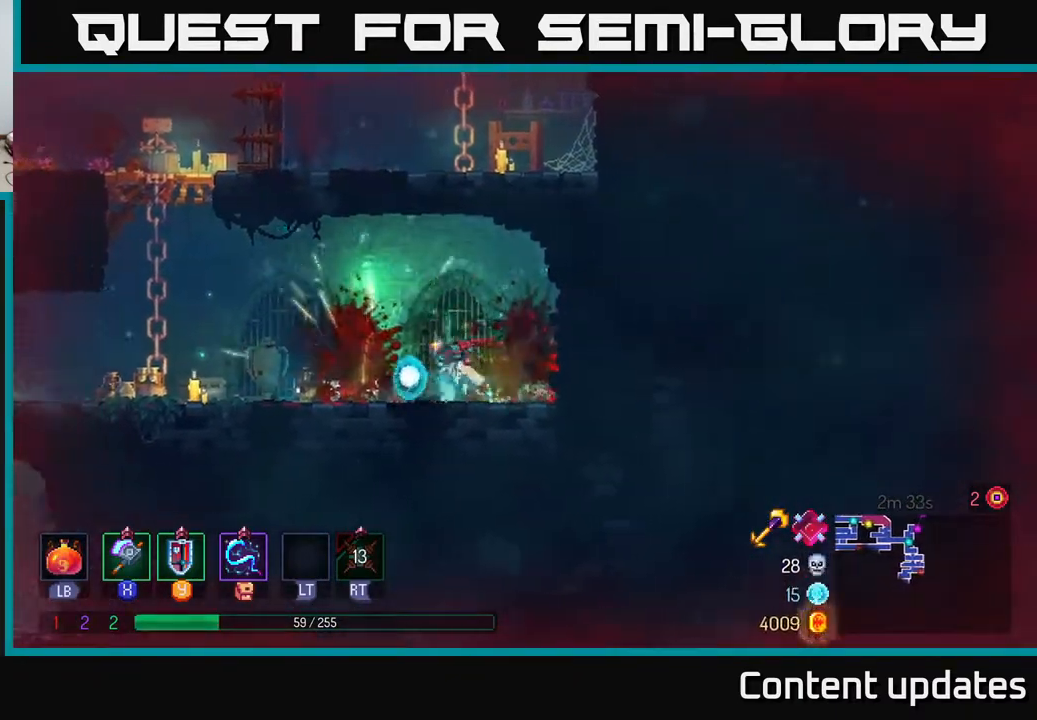
Gameplay with a controller (Xbox layout); each line is a JSON object with the inputs held at the frame after it. "events" lists button and stick changes between this image and that frame as [ms after this image, input, new state], when the widget could be followed in between.
{"buttons": ["B"], "left_stick": "left", "right_stick": "center", "events": [[467, "B", "down"]]}
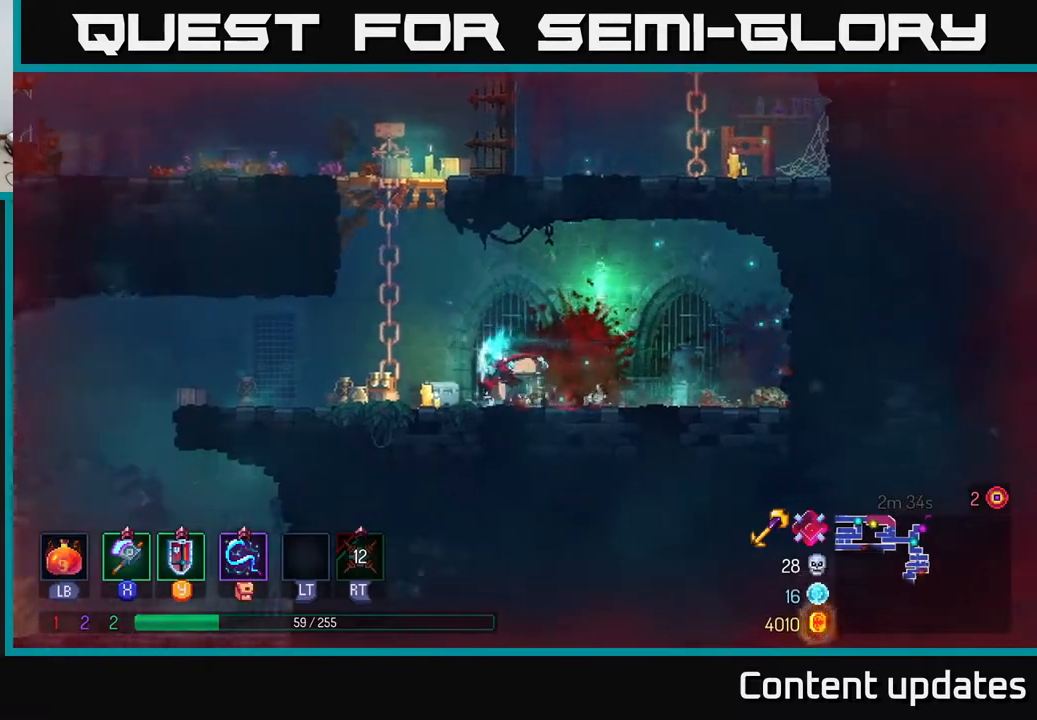
{"buttons": [], "left_stick": "left", "right_stick": "down", "events": [[100, "B", "up"], [450, "right_stick", "down"]]}
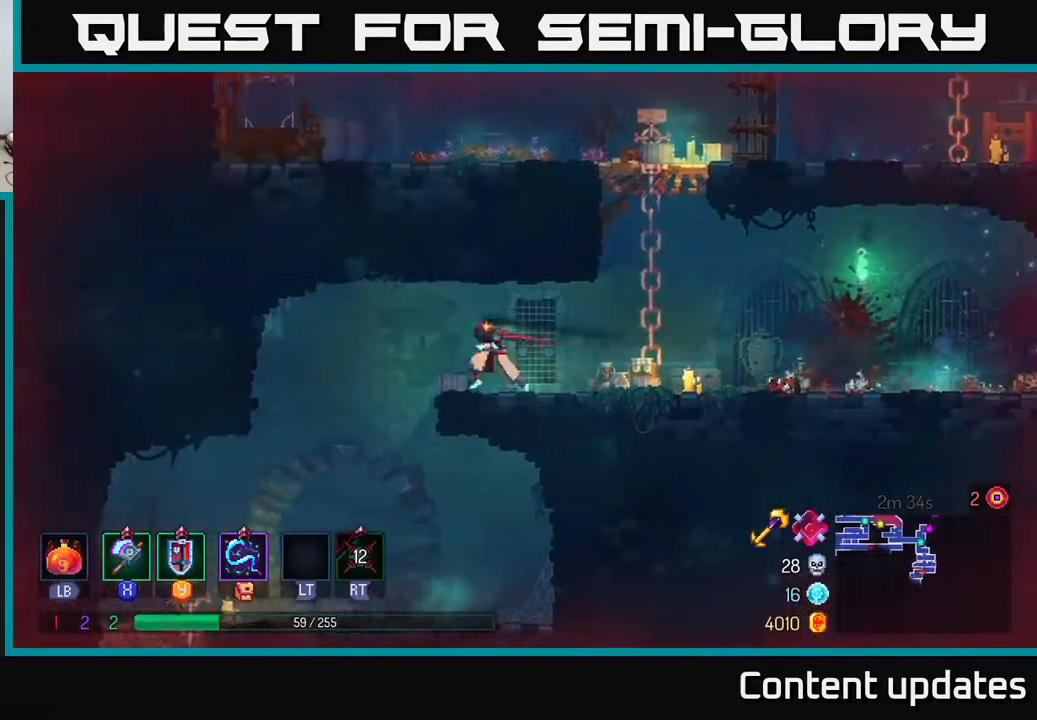
{"buttons": [], "left_stick": "left", "right_stick": "center", "events": [[150, "right_stick", "center"]]}
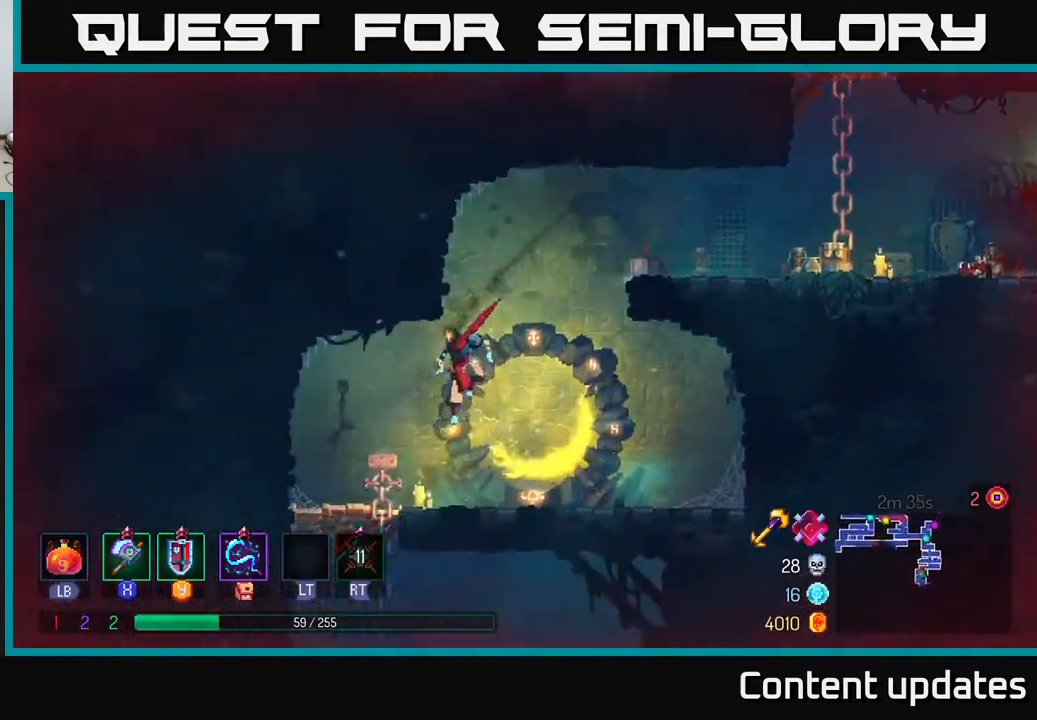
{"buttons": [], "left_stick": "down", "right_stick": "center", "events": [[333, "A", "down"], [333, "left_stick", "down"], [367, "A", "up"], [433, "A", "down"], [483, "A", "up"]]}
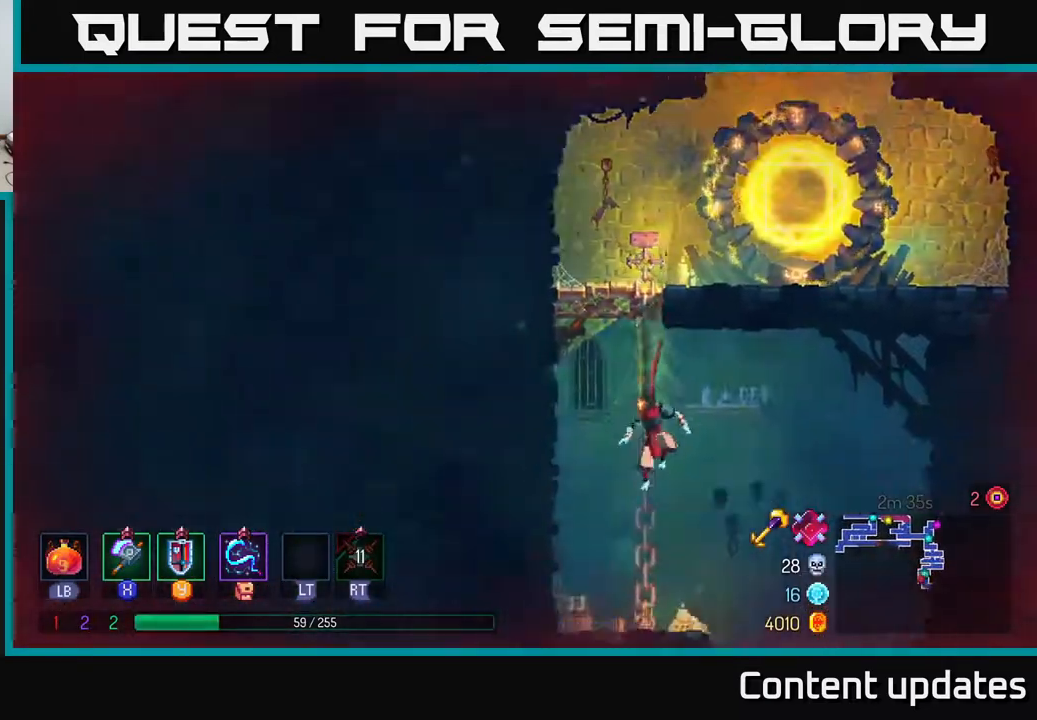
{"buttons": [], "left_stick": "right", "right_stick": "center", "events": [[183, "left_stick", "right"]]}
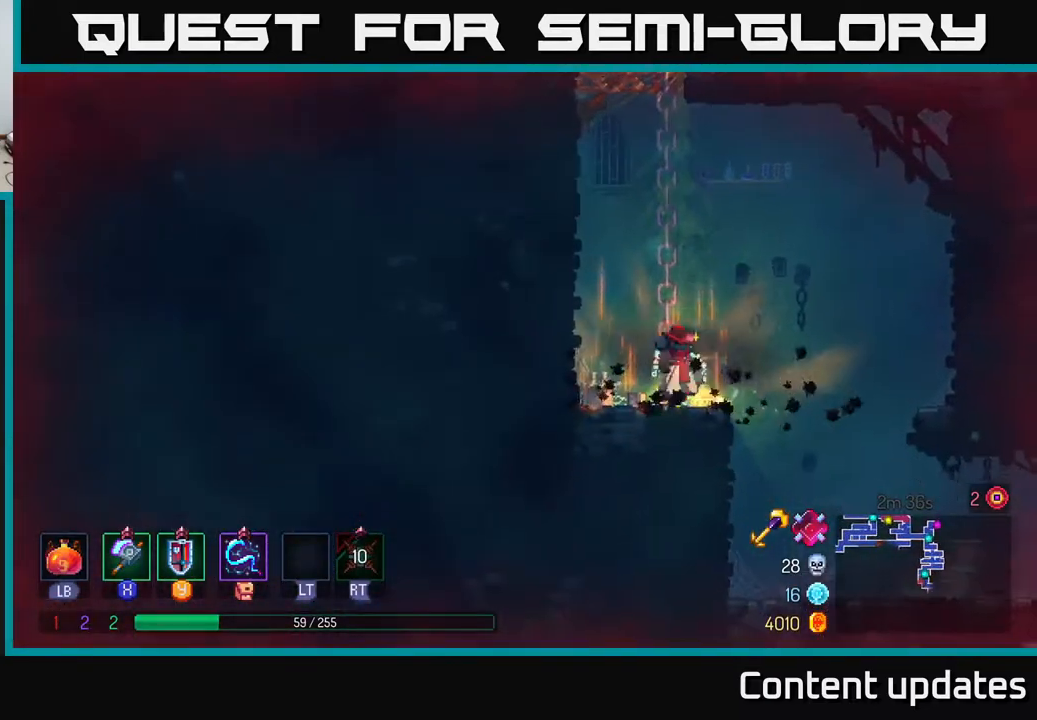
{"buttons": [], "left_stick": "right", "right_stick": "center", "events": []}
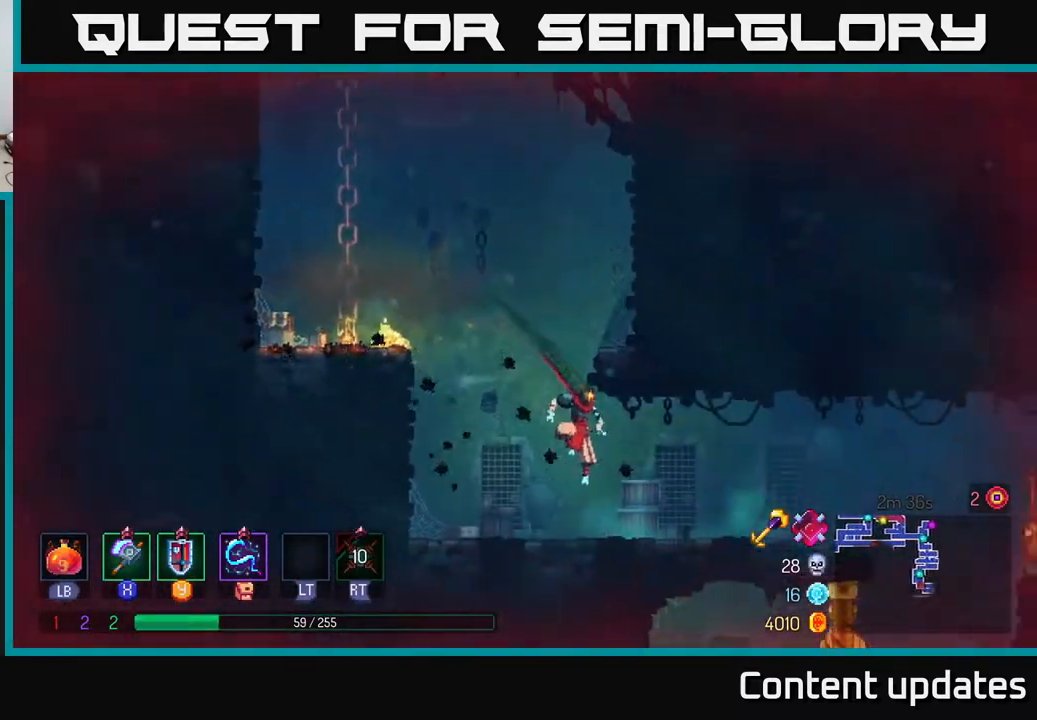
{"buttons": [], "left_stick": "right", "right_stick": "center", "events": [[133, "B", "down"], [333, "B", "up"]]}
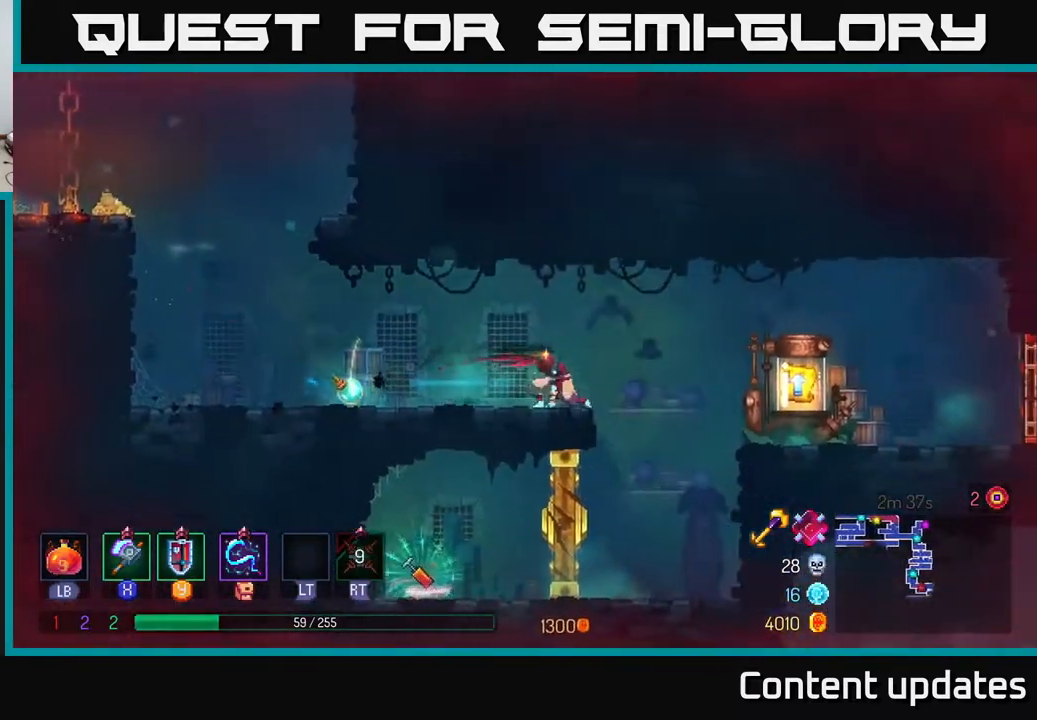
{"buttons": [], "left_stick": "right", "right_stick": "center", "events": [[133, "A", "down"], [233, "A", "up"]]}
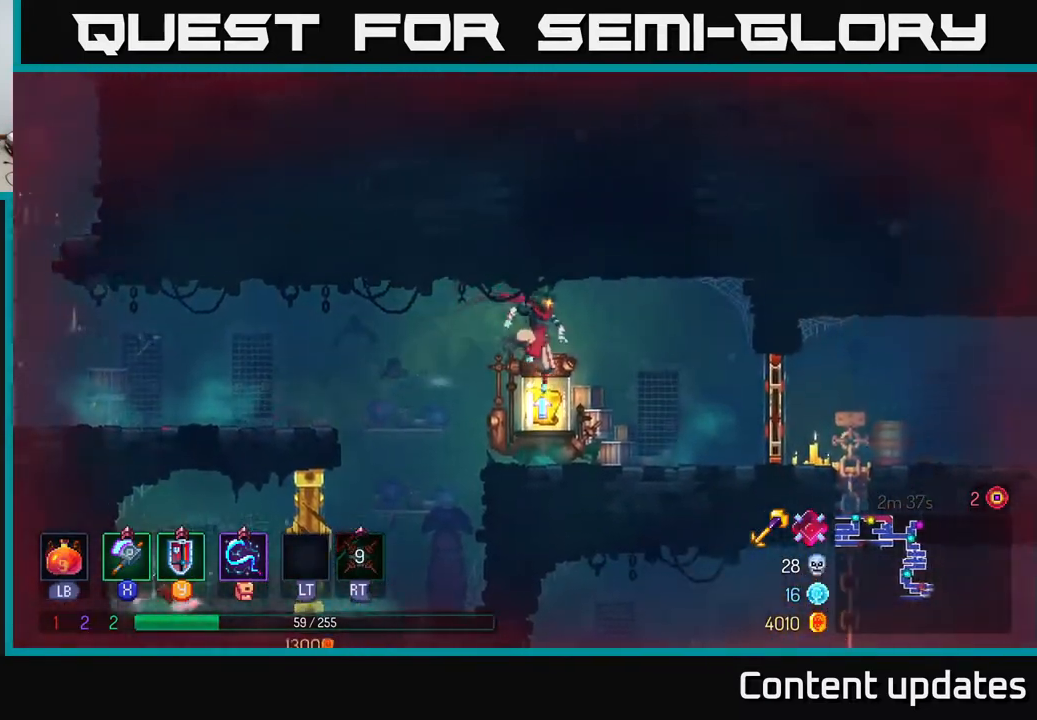
{"buttons": [], "left_stick": "center", "right_stick": "center", "events": [[50, "left_stick", "center"], [283, "R1", "down"], [367, "R1", "up"]]}
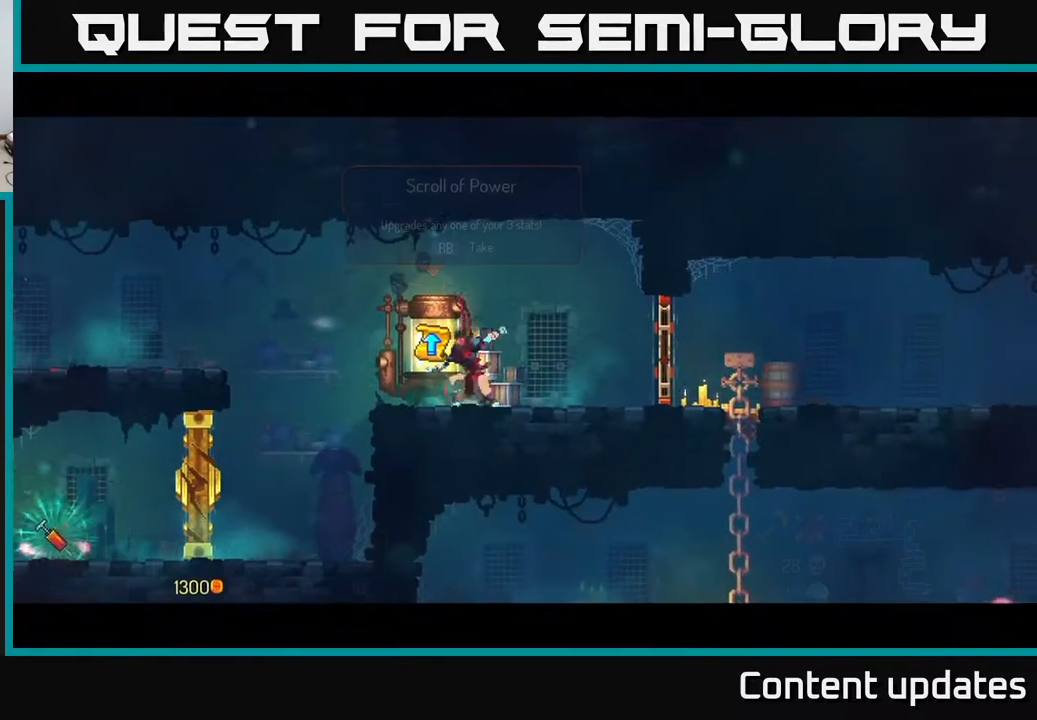
{"buttons": [], "left_stick": "center", "right_stick": "center", "events": [[17, "R1", "down"], [100, "R1", "up"]]}
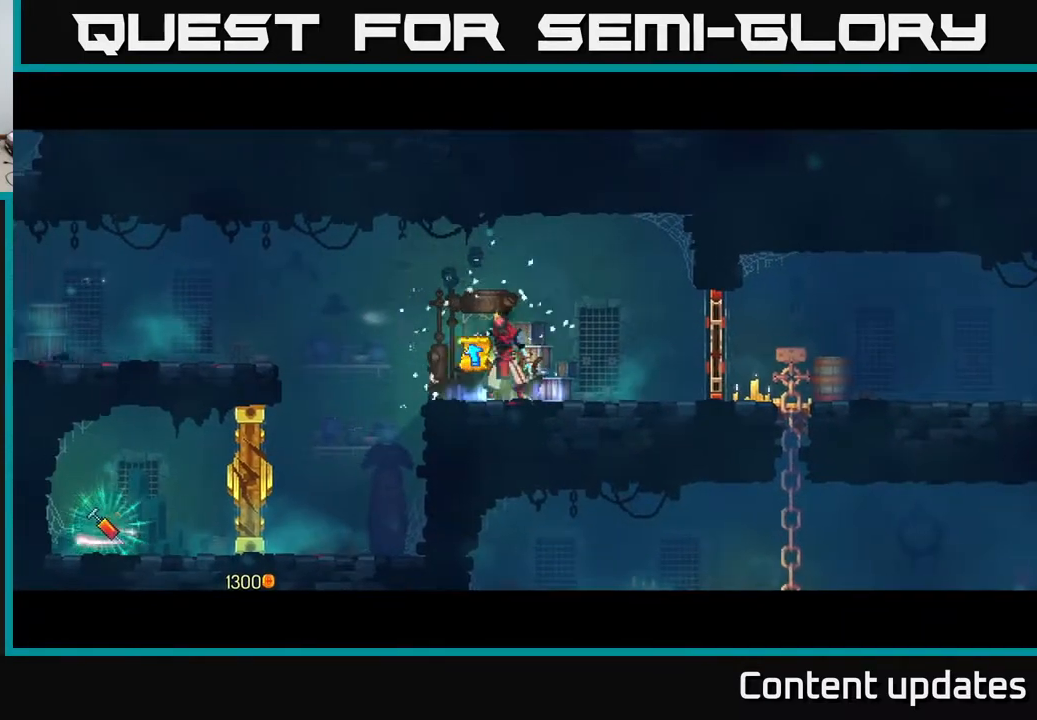
{"buttons": [], "left_stick": "center", "right_stick": "center", "events": []}
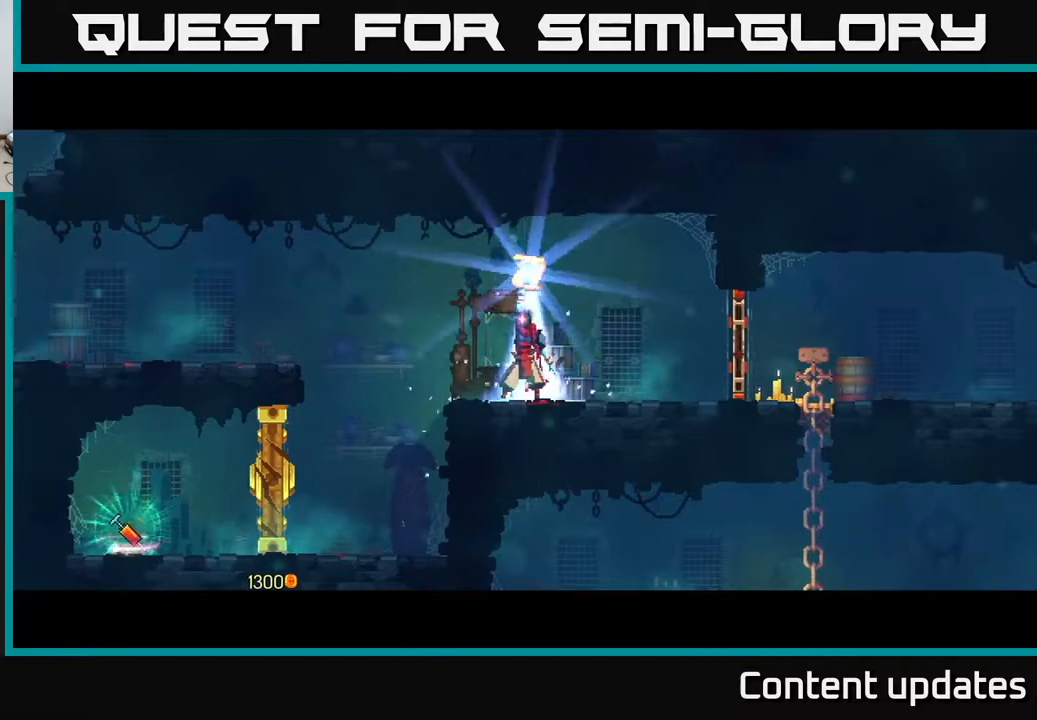
{"buttons": [], "left_stick": "center", "right_stick": "center", "events": []}
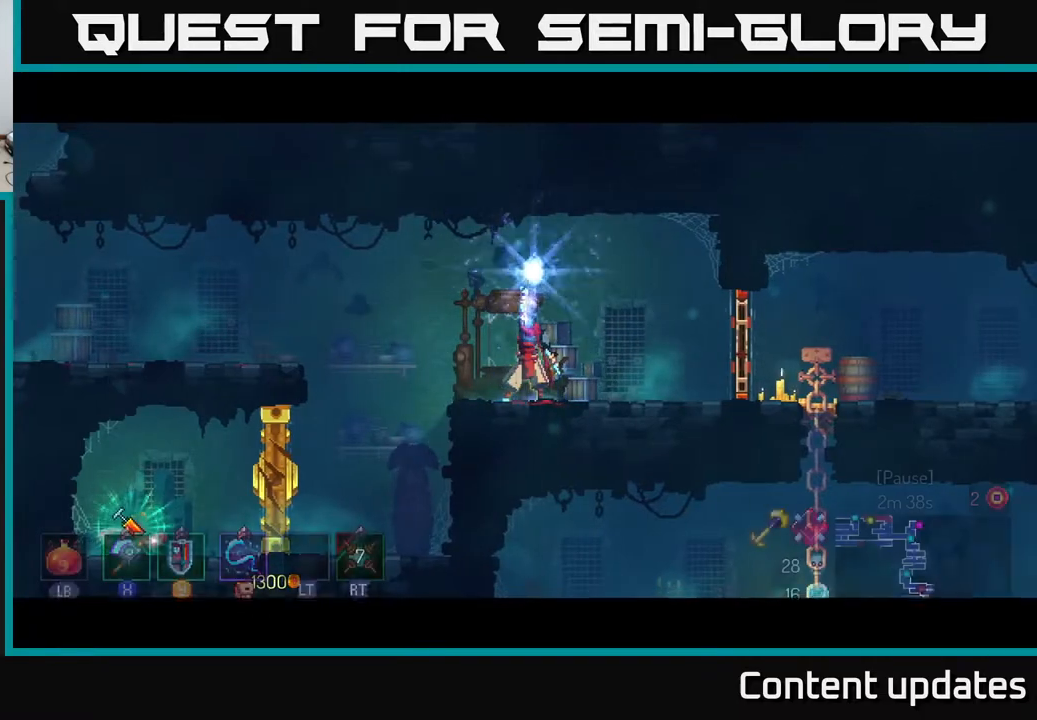
{"buttons": [], "left_stick": "center", "right_stick": "center", "events": []}
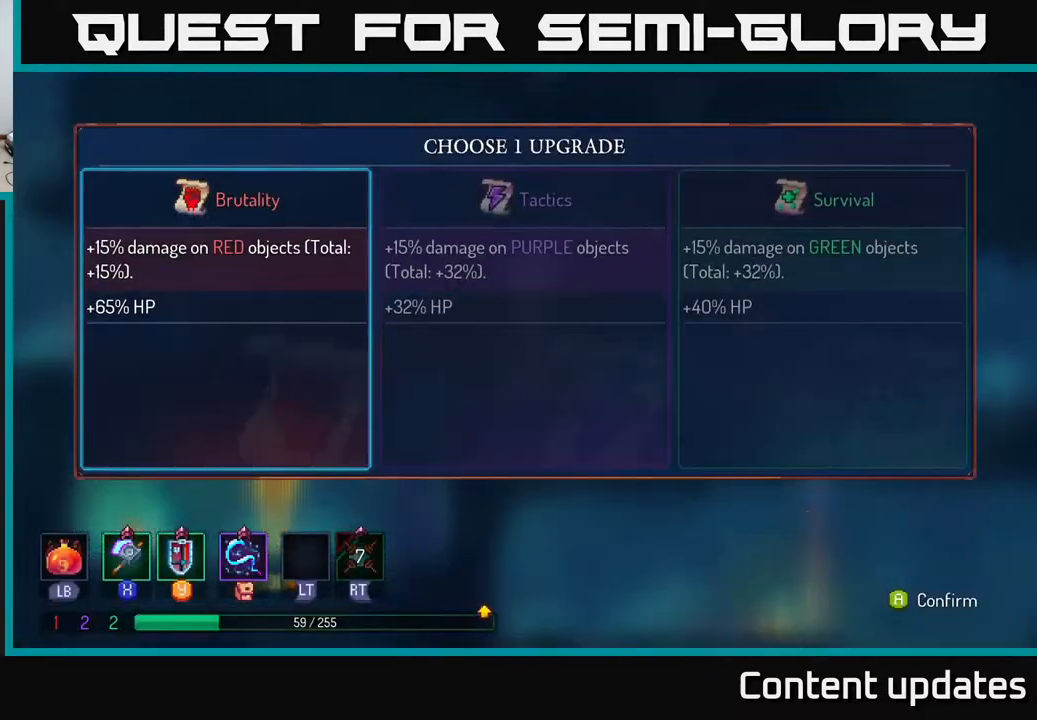
{"buttons": ["A"], "left_stick": "center", "right_stick": "center", "events": [[50, "left_stick", "right"], [167, "left_stick", "center"], [250, "left_stick", "right"], [450, "left_stick", "center"], [483, "A", "down"]]}
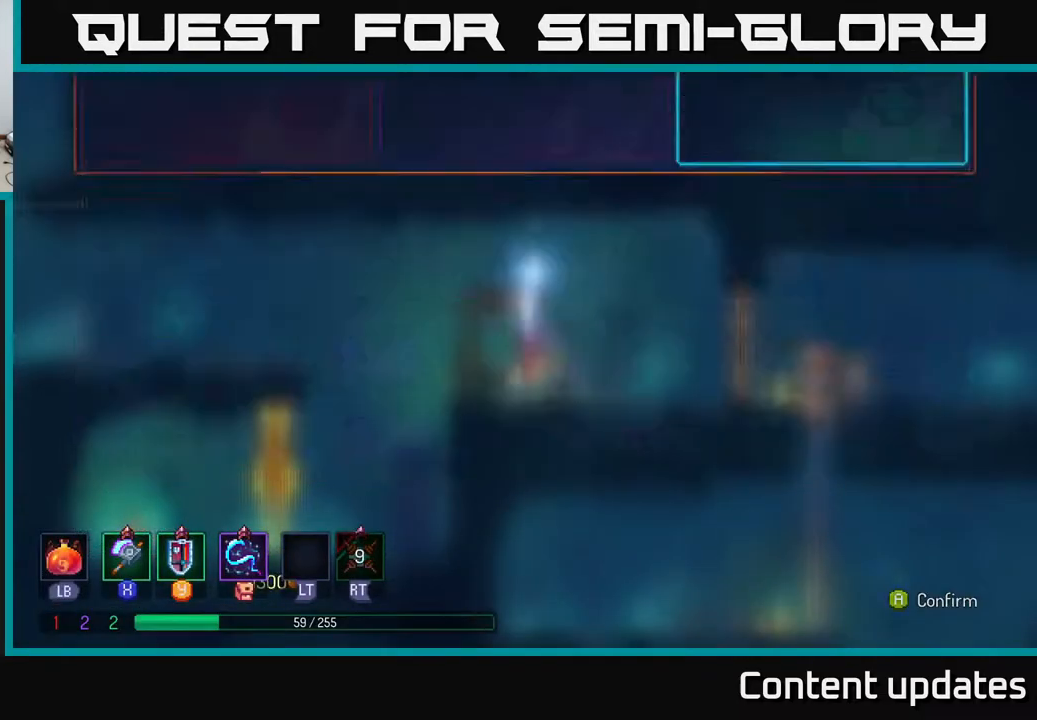
{"buttons": [], "left_stick": "right", "right_stick": "center", "events": [[50, "A", "up"], [317, "left_stick", "right"]]}
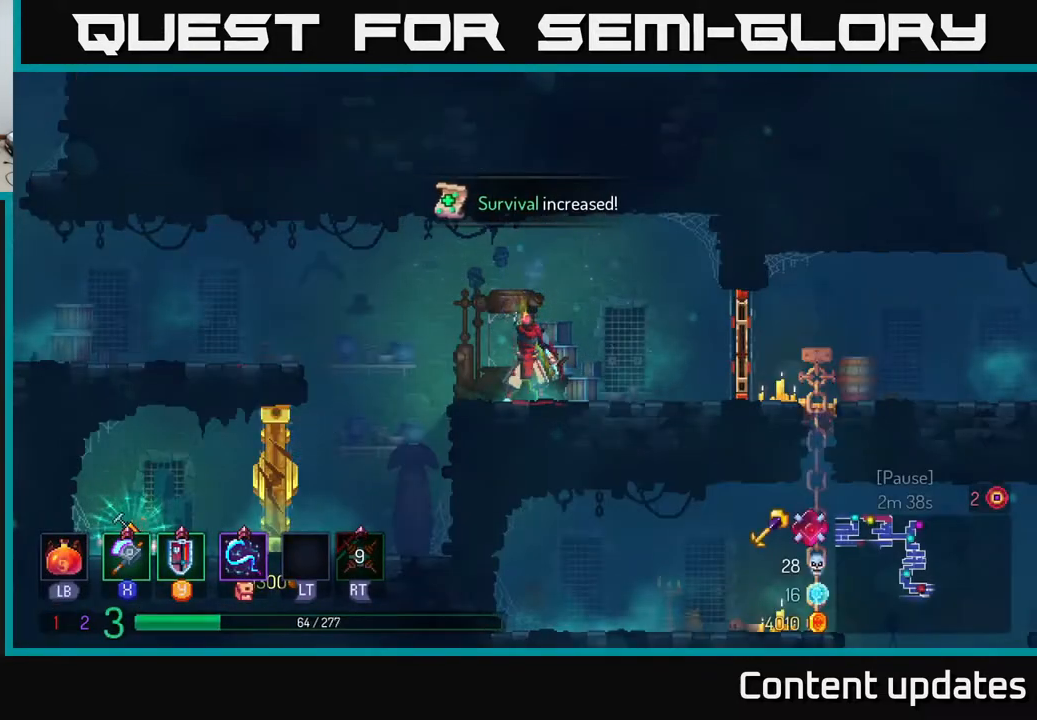
{"buttons": [], "left_stick": "right", "right_stick": "center", "events": []}
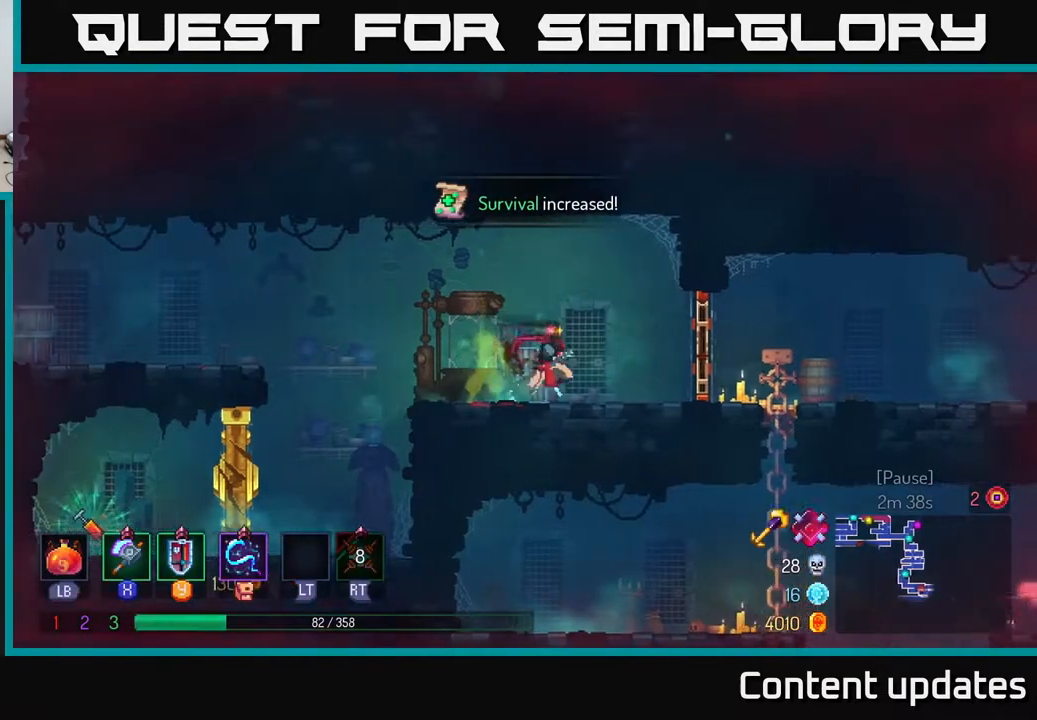
{"buttons": [], "left_stick": "right", "right_stick": "center", "events": [[200, "B", "down"], [317, "B", "up"]]}
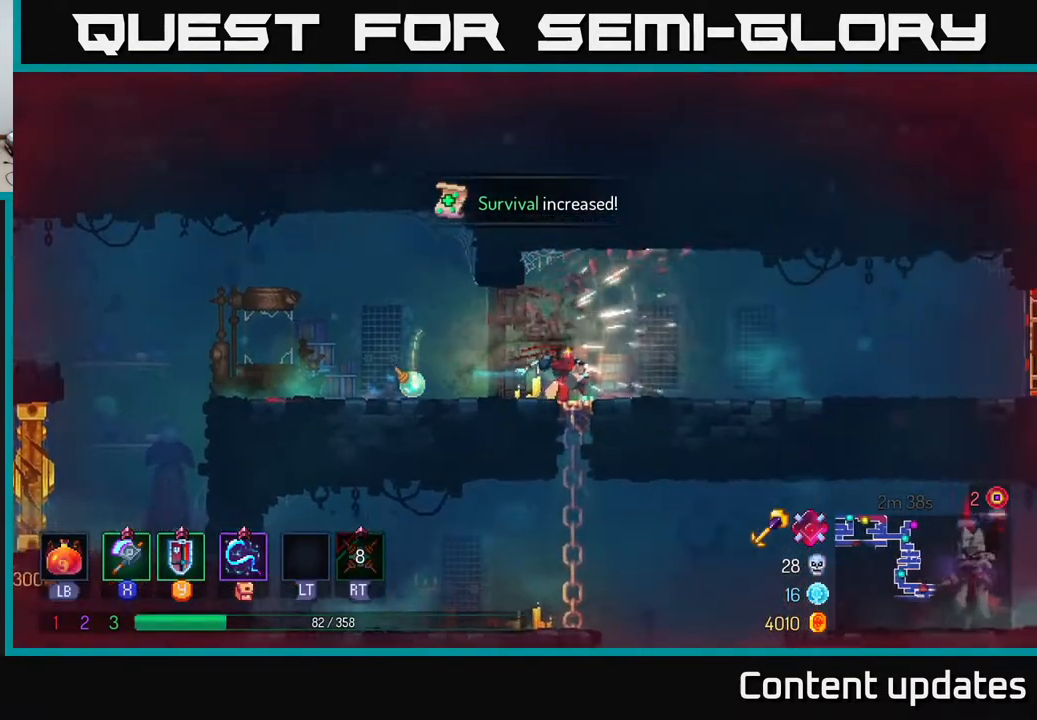
{"buttons": [], "left_stick": "right", "right_stick": "center", "events": [[33, "A", "down"], [33, "left_stick", "down"], [100, "A", "up"], [150, "A", "down"], [233, "A", "up"], [350, "left_stick", "right"]]}
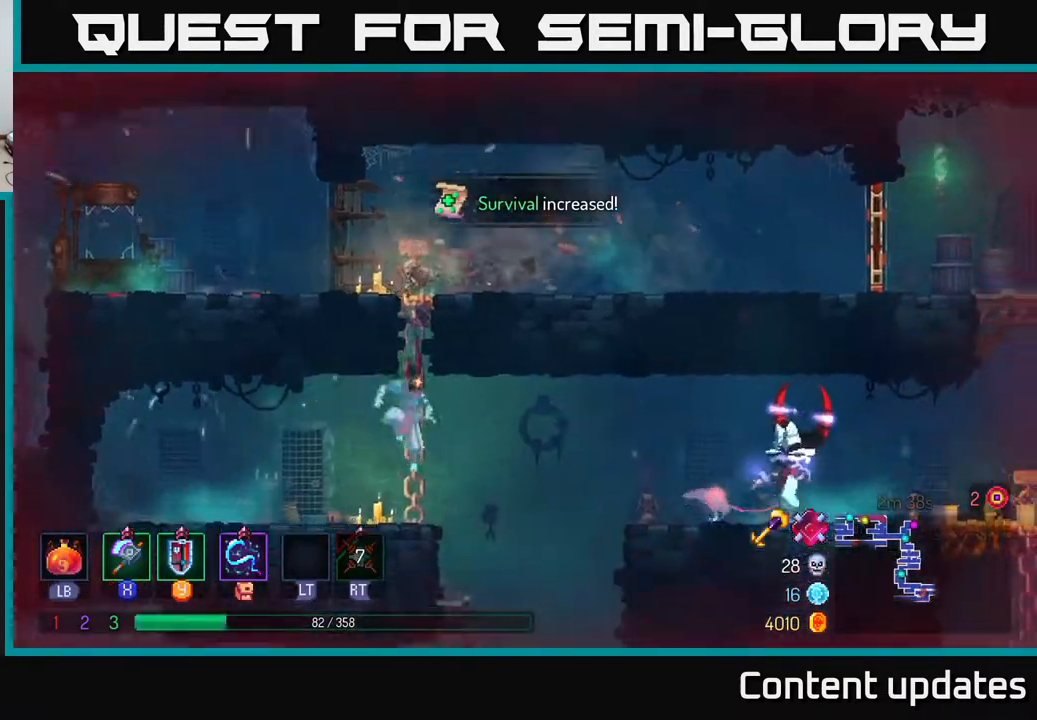
{"buttons": ["B"], "left_stick": "right", "right_stick": "center", "events": [[83, "A", "down"], [217, "A", "up"], [417, "B", "down"]]}
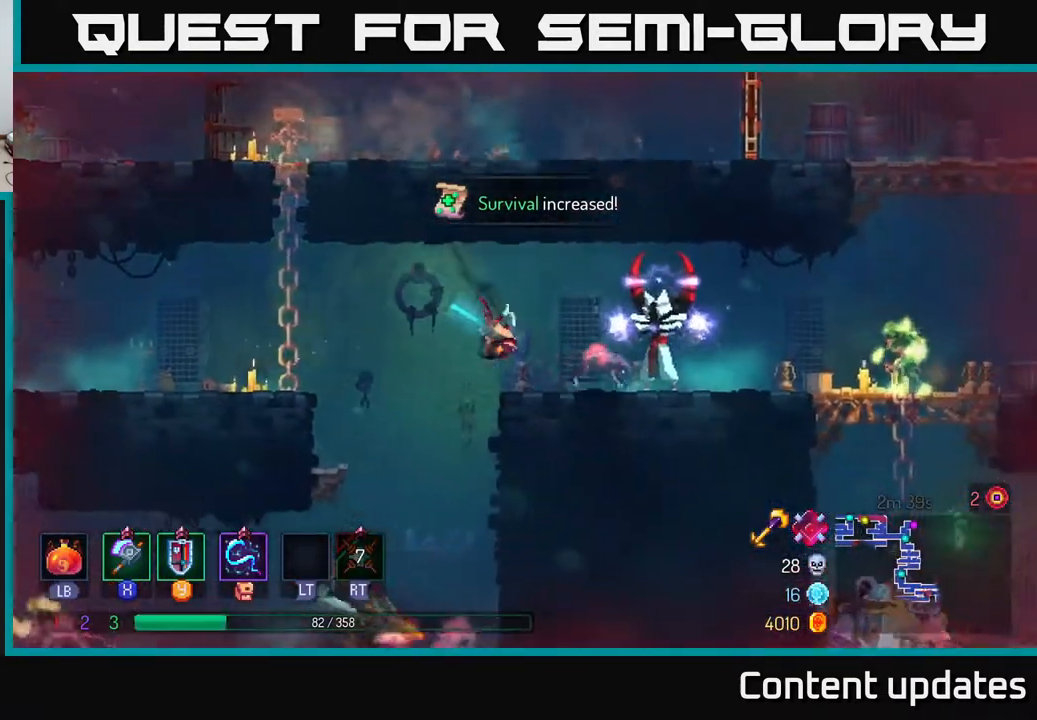
{"buttons": [], "left_stick": "right", "right_stick": "center", "events": [[33, "B", "up"], [133, "X", "down"], [217, "X", "up"]]}
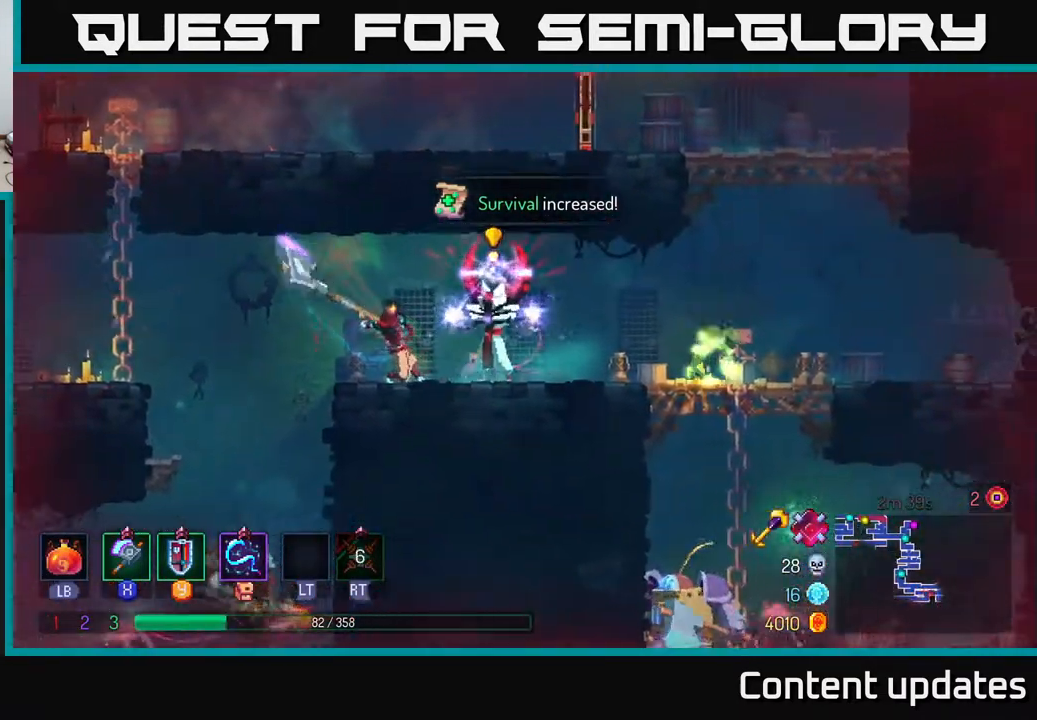
{"buttons": ["B"], "left_stick": "right", "right_stick": "center", "events": [[450, "B", "down"]]}
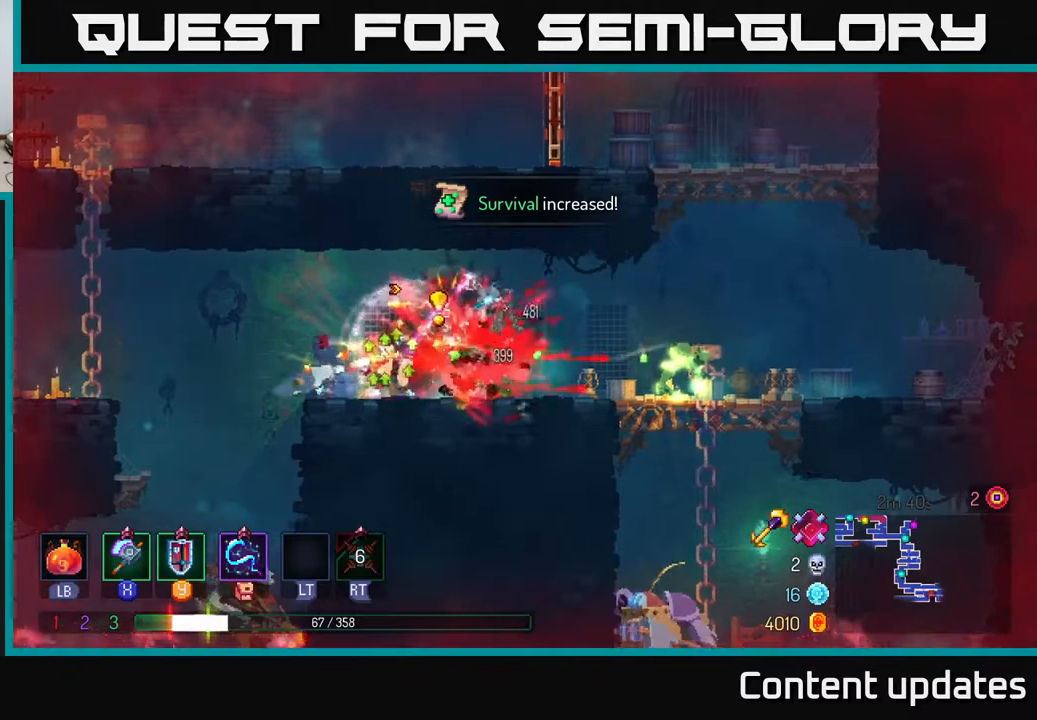
{"buttons": [], "left_stick": "right", "right_stick": "center", "events": [[33, "B", "up"], [150, "B", "down"], [233, "B", "up"], [300, "B", "down"], [417, "B", "up"]]}
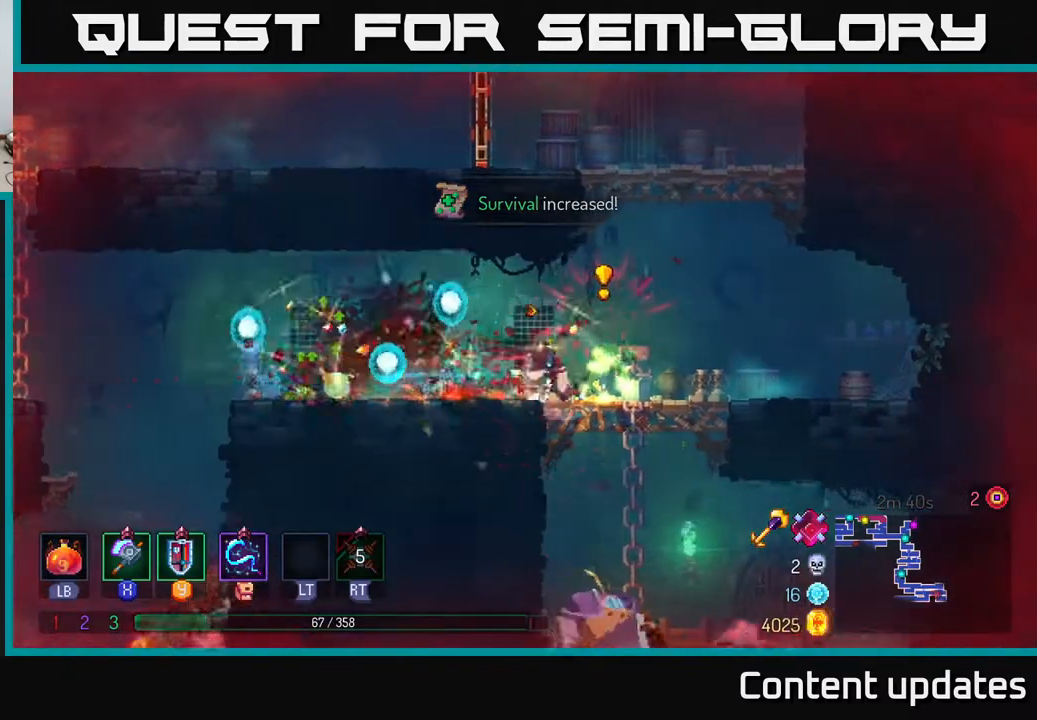
{"buttons": [], "left_stick": "right", "right_stick": "center", "events": [[233, "left_stick", "left"], [433, "left_stick", "right"]]}
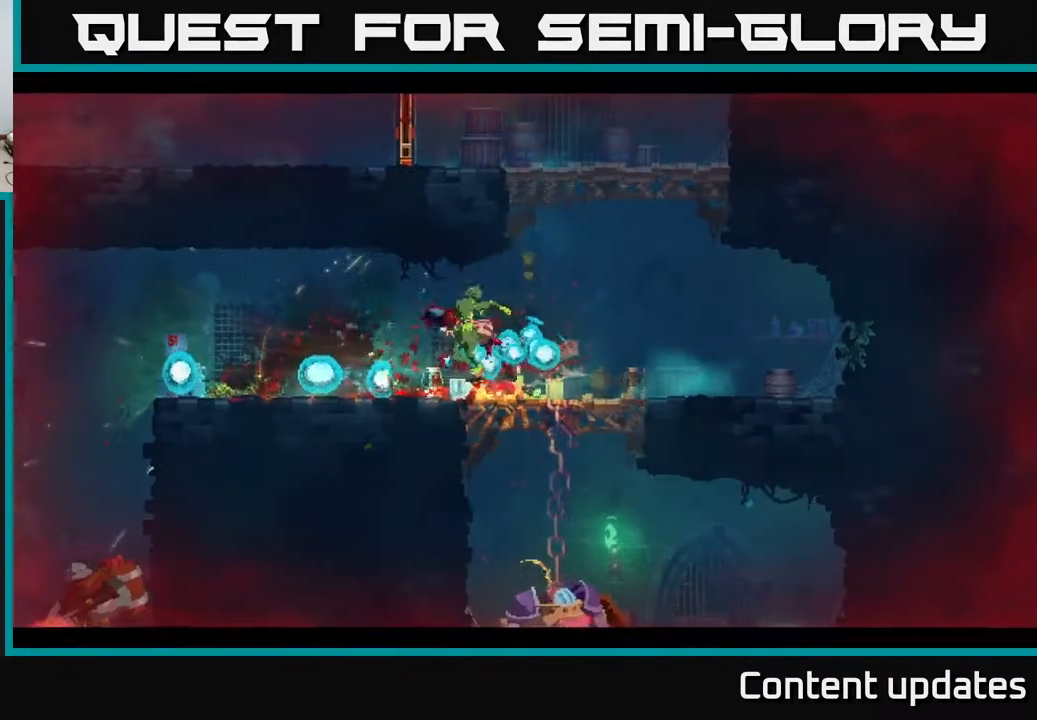
{"buttons": [], "left_stick": "center", "right_stick": "center", "events": [[150, "left_stick", "center"]]}